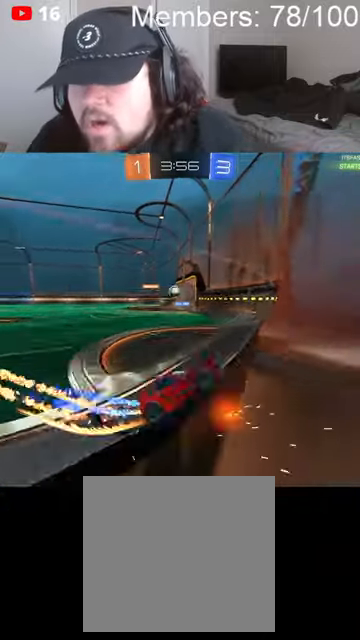
Gameplay with a controller (Xbox layout); each line is a JSON object with the inputs held at the frame after it (dt_ms = milliseconds from this image to that frame). "events" lists button and stick changes between this image and that frame as [ms after this image, input, new state], when the widget could be followed in between.
{"dt_ms": 500, "buttons": ["R2"], "left_stick": "left", "right_stick": "center", "events": [[66, "B", "up"], [66, "L1", "down"], [200, "L1", "up"]]}
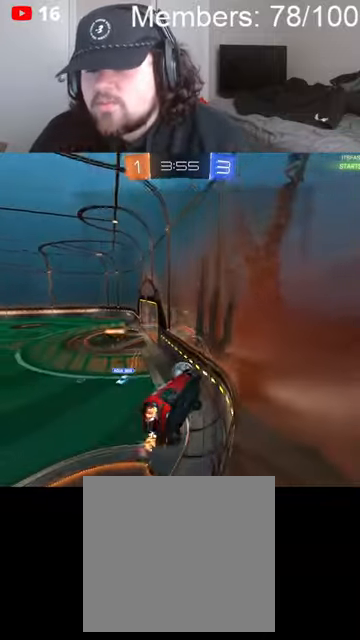
{"dt_ms": 500, "buttons": ["R2"], "left_stick": "left", "right_stick": "center", "events": [[366, "L1", "down"], [500, "L1", "up"]]}
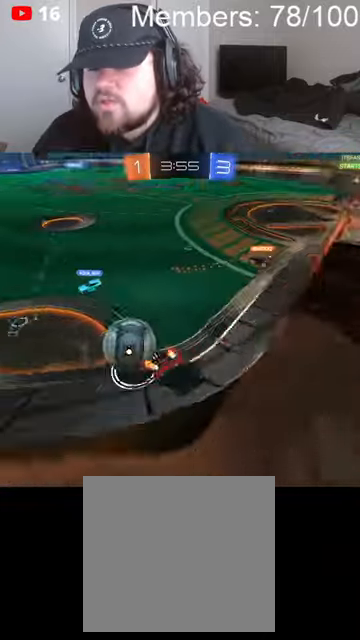
{"dt_ms": 500, "buttons": ["R2"], "left_stick": "left", "right_stick": "center", "events": []}
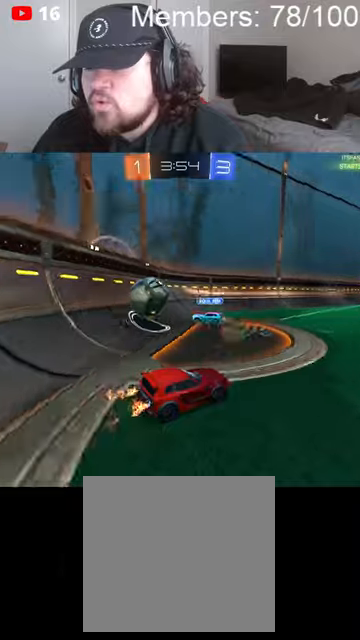
{"dt_ms": 500, "buttons": ["R2"], "left_stick": "left", "right_stick": "center", "events": []}
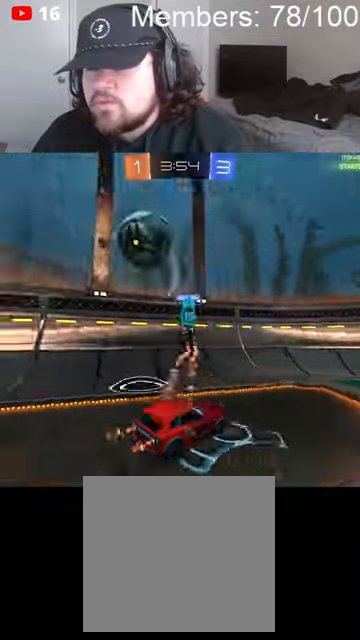
{"dt_ms": 500, "buttons": ["R2"], "left_stick": "left", "right_stick": "center", "events": []}
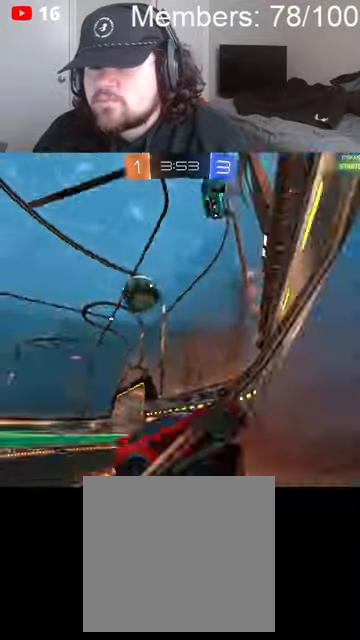
{"dt_ms": 500, "buttons": ["R2"], "left_stick": "left", "right_stick": "center", "events": []}
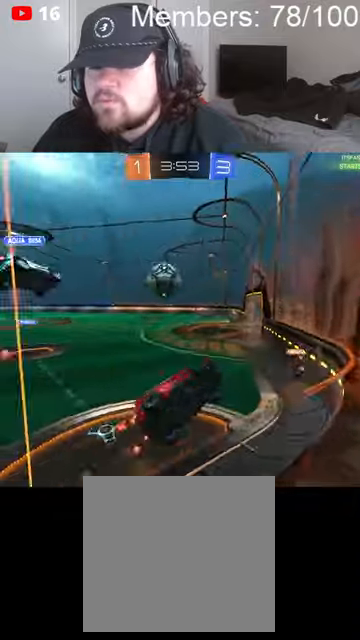
{"dt_ms": 500, "buttons": ["B", "R2"], "left_stick": "center", "right_stick": "center", "events": [[233, "B", "down"], [500, "left_stick", "center"]]}
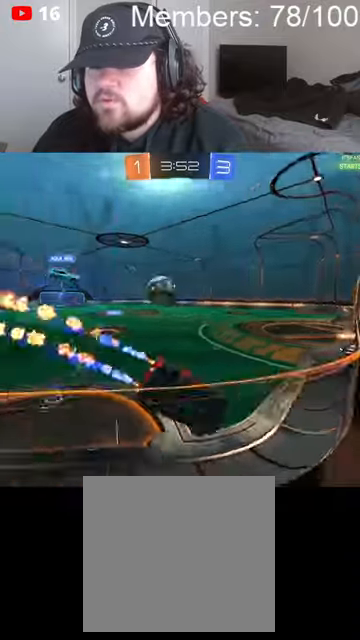
{"dt_ms": 500, "buttons": ["R2"], "left_stick": "right", "right_stick": "center", "events": [[100, "left_stick", "left"], [300, "left_stick", "center"], [366, "left_stick", "right"], [400, "B", "up"]]}
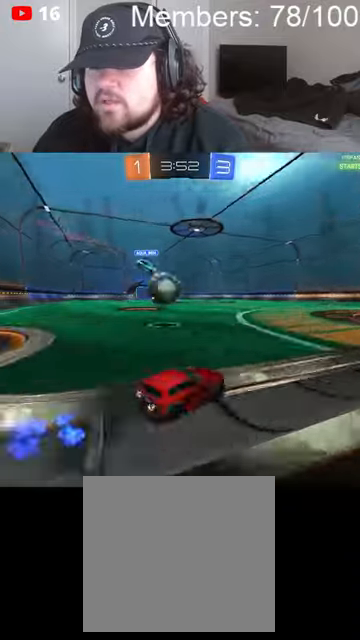
{"dt_ms": 500, "buttons": [], "left_stick": "right", "right_stick": "center", "events": [[100, "L2", "down"], [200, "R2", "up"], [266, "L2", "up"], [300, "left_stick", "center"], [366, "R2", "down"], [366, "left_stick", "left"], [466, "R2", "up"], [500, "left_stick", "right"]]}
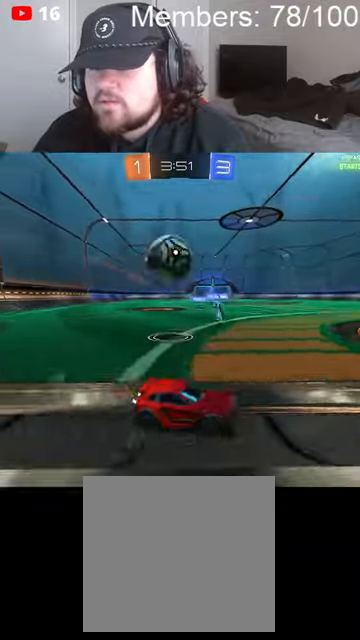
{"dt_ms": 500, "buttons": ["R2"], "left_stick": "center", "right_stick": "center", "events": [[100, "R2", "down"], [466, "left_stick", "center"]]}
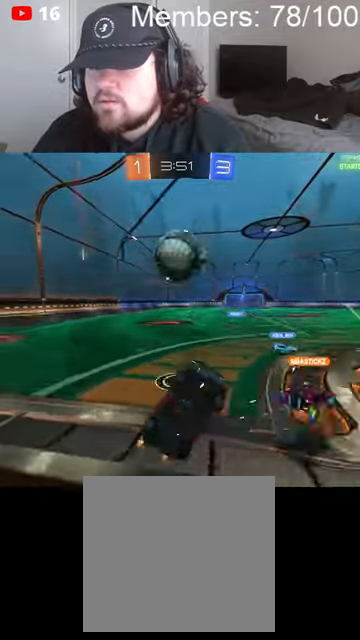
{"dt_ms": 500, "buttons": ["A", "L1", "R2"], "left_stick": "up", "right_stick": "center", "events": [[66, "left_stick", "left"], [133, "L2", "down"], [166, "R2", "up"], [200, "A", "down"], [266, "L2", "up"], [300, "A", "up"], [433, "A", "down"], [433, "L1", "down"], [433, "left_stick", "up"], [466, "R2", "down"]]}
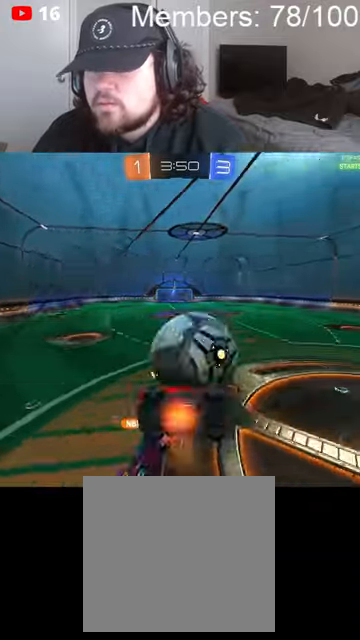
{"dt_ms": 500, "buttons": ["R2"], "left_stick": "right", "right_stick": "center", "events": [[66, "A", "up"], [233, "left_stick", "up-right"], [333, "L1", "up"], [333, "left_stick", "right"]]}
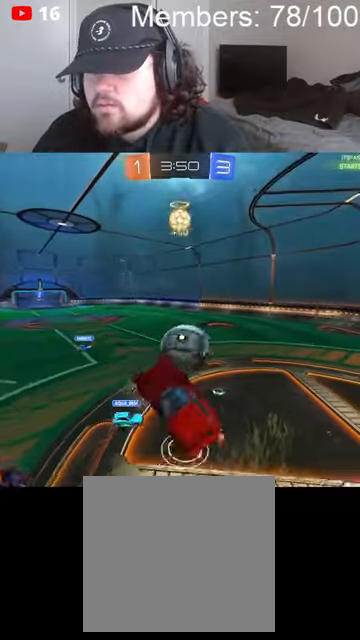
{"dt_ms": 500, "buttons": ["A", "B", "L1", "R2"], "left_stick": "down-right", "right_stick": "center", "events": [[266, "B", "down"], [333, "A", "down"], [333, "L1", "down"], [400, "left_stick", "down-right"]]}
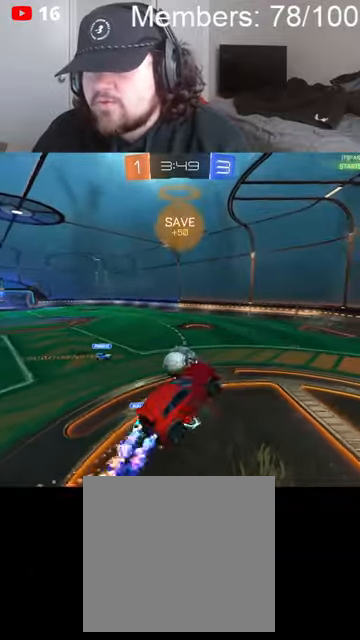
{"dt_ms": 500, "buttons": ["A", "B", "L1", "R2"], "left_stick": "right", "right_stick": "center", "events": [[66, "left_stick", "right"]]}
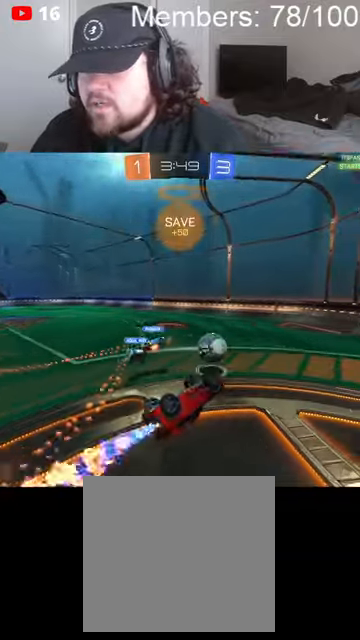
{"dt_ms": 500, "buttons": ["B", "L1", "R2"], "left_stick": "right", "right_stick": "center", "events": [[466, "A", "up"]]}
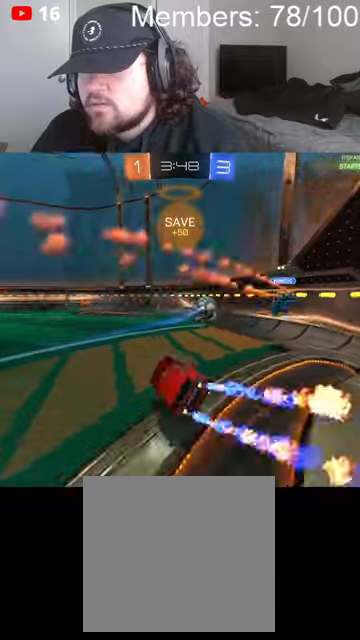
{"dt_ms": 500, "buttons": ["B", "R2"], "left_stick": "center", "right_stick": "center", "events": [[100, "L1", "up"], [500, "left_stick", "center"]]}
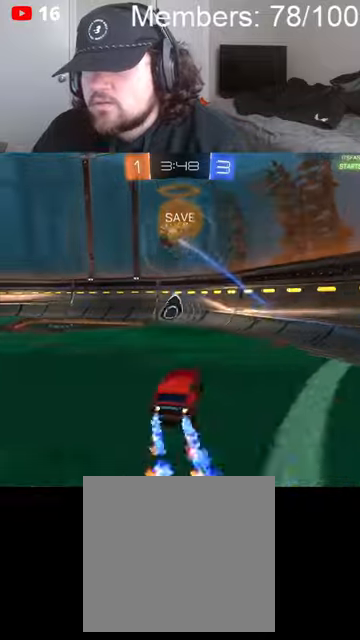
{"dt_ms": 500, "buttons": ["B", "R2"], "left_stick": "left", "right_stick": "center", "events": [[100, "left_stick", "left"]]}
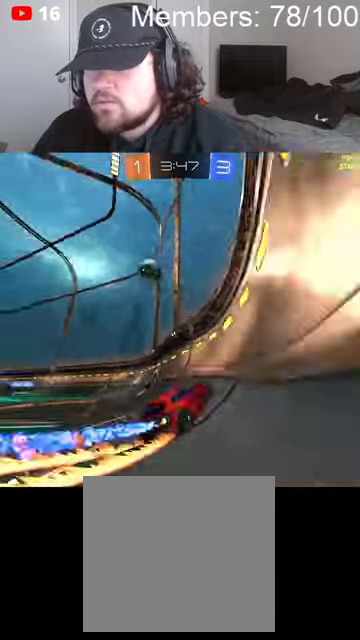
{"dt_ms": 500, "buttons": ["B", "R2"], "left_stick": "center", "right_stick": "center", "events": [[300, "left_stick", "center"]]}
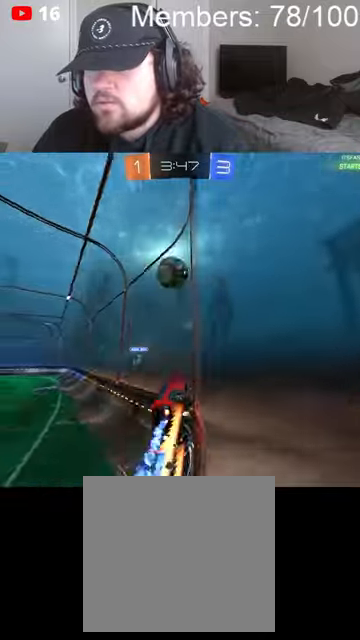
{"dt_ms": 1000, "buttons": ["R2"], "left_stick": "left", "right_stick": "center", "events": [[166, "left_stick", "right"], [333, "left_stick", "left"], [500, "left_stick", "center"], [600, "left_stick", "left"], [766, "L1", "down"], [900, "B", "up"], [900, "L1", "up"]]}
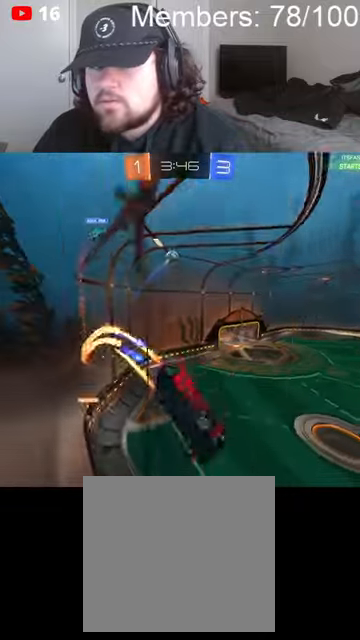
{"dt_ms": 500, "buttons": ["B", "R2"], "left_stick": "left", "right_stick": "center", "events": [[366, "B", "down"]]}
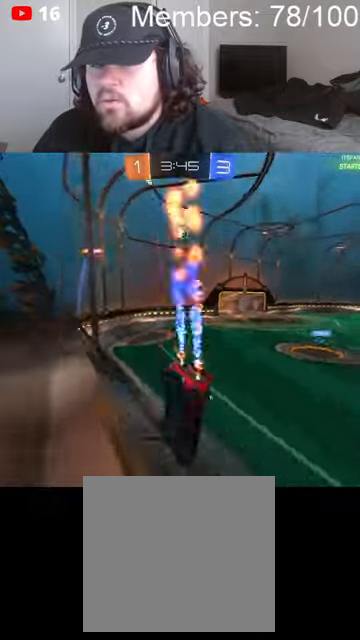
{"dt_ms": 500, "buttons": ["B", "R2"], "left_stick": "left", "right_stick": "center", "events": []}
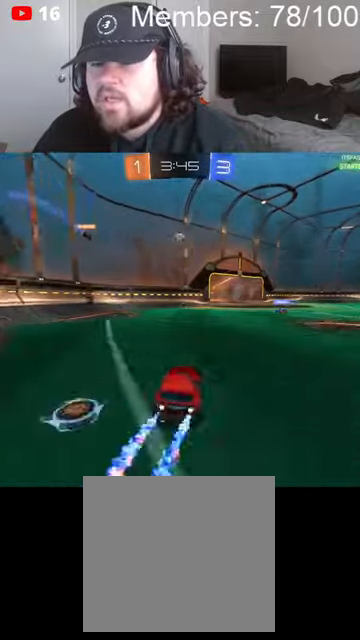
{"dt_ms": 500, "buttons": ["R2"], "left_stick": "center", "right_stick": "center", "events": [[166, "left_stick", "center"], [300, "B", "up"]]}
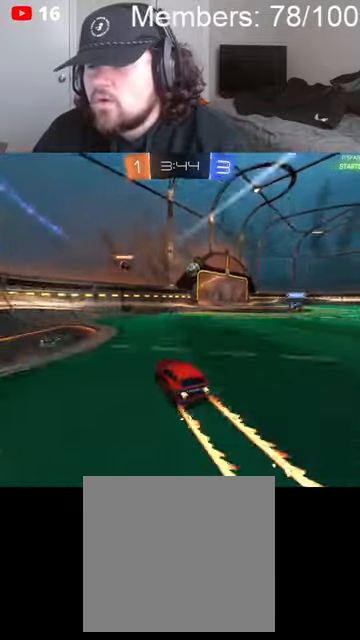
{"dt_ms": 500, "buttons": ["L1", "R2"], "left_stick": "right", "right_stick": "center", "events": [[333, "left_stick", "right"], [500, "L1", "down"]]}
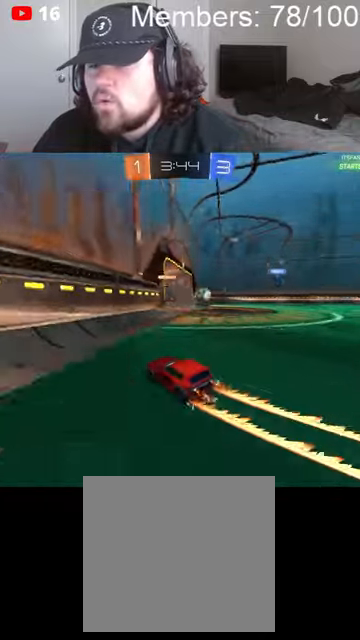
{"dt_ms": 500, "buttons": ["R2"], "left_stick": "center", "right_stick": "center", "events": [[100, "L1", "up"], [433, "left_stick", "center"]]}
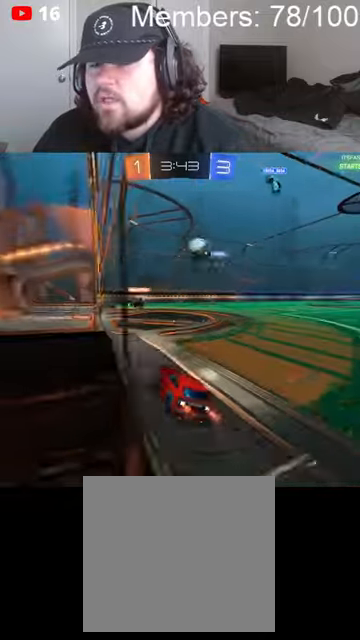
{"dt_ms": 1000, "buttons": ["B", "R2"], "left_stick": "left", "right_stick": "center", "events": [[100, "left_stick", "left"], [233, "L2", "down"], [400, "L2", "up"], [500, "L2", "down"], [666, "L2", "up"], [966, "B", "down"]]}
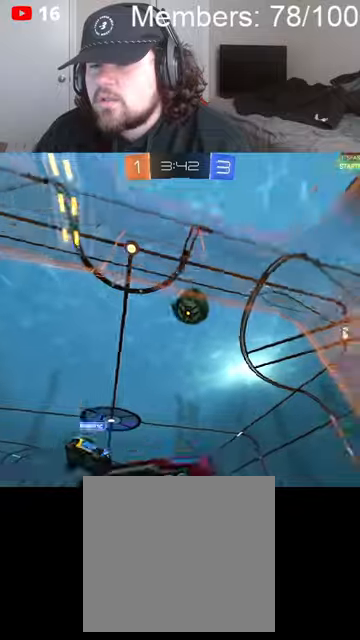
{"dt_ms": 500, "buttons": ["B", "R2"], "left_stick": "right", "right_stick": "center", "events": [[333, "left_stick", "center"], [433, "left_stick", "right"]]}
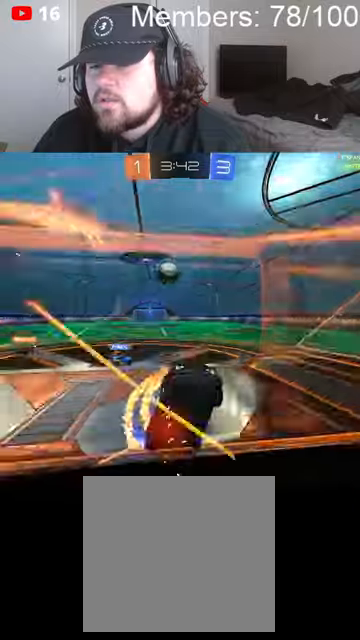
{"dt_ms": 500, "buttons": ["A", "B", "R2"], "left_stick": "down-right", "right_stick": "center", "events": [[66, "left_stick", "center"], [433, "A", "down"], [433, "left_stick", "down-right"]]}
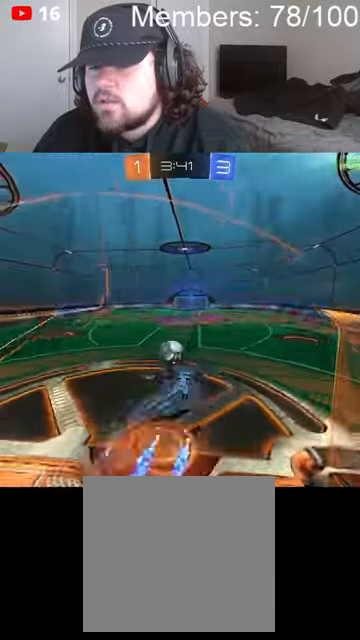
{"dt_ms": 500, "buttons": ["R2"], "left_stick": "left", "right_stick": "center", "events": [[100, "L1", "down"], [133, "A", "up"], [200, "B", "up"], [200, "left_stick", "left"], [233, "B", "down"], [266, "A", "down"], [400, "L1", "up"], [466, "A", "up"], [500, "B", "up"]]}
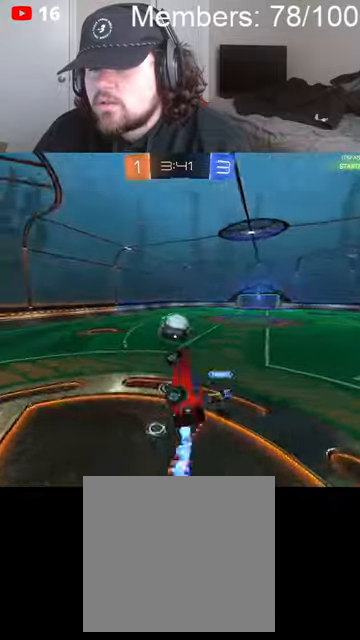
{"dt_ms": 500, "buttons": ["L1"], "left_stick": "down-right", "right_stick": "center", "events": [[100, "L1", "down"], [266, "L1", "up"], [433, "left_stick", "down"], [466, "R2", "up"], [500, "L1", "down"], [500, "left_stick", "down-right"]]}